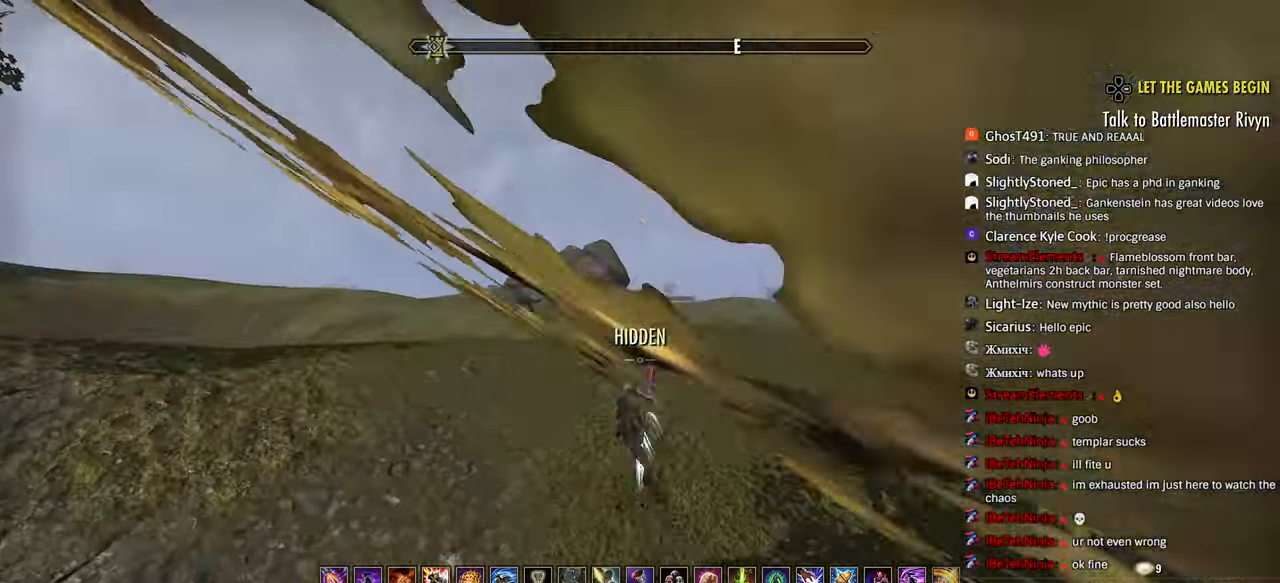
Gameplay with a controller (PlayStation layout); each line is a JSON object with the inputs held at the frame after it. "events" lists button and stick changes between this image and that frame as [ms after this image, input, new state], when the widget could be followed in between.
{"buttons": [], "left_stick": "up-left", "right_stick": "center", "events": [[83, "R1", "up"], [100, "right_stick", "center"], [183, "left_stick", "up-left"], [283, "right_stick", "right"], [417, "right_stick", "center"]]}
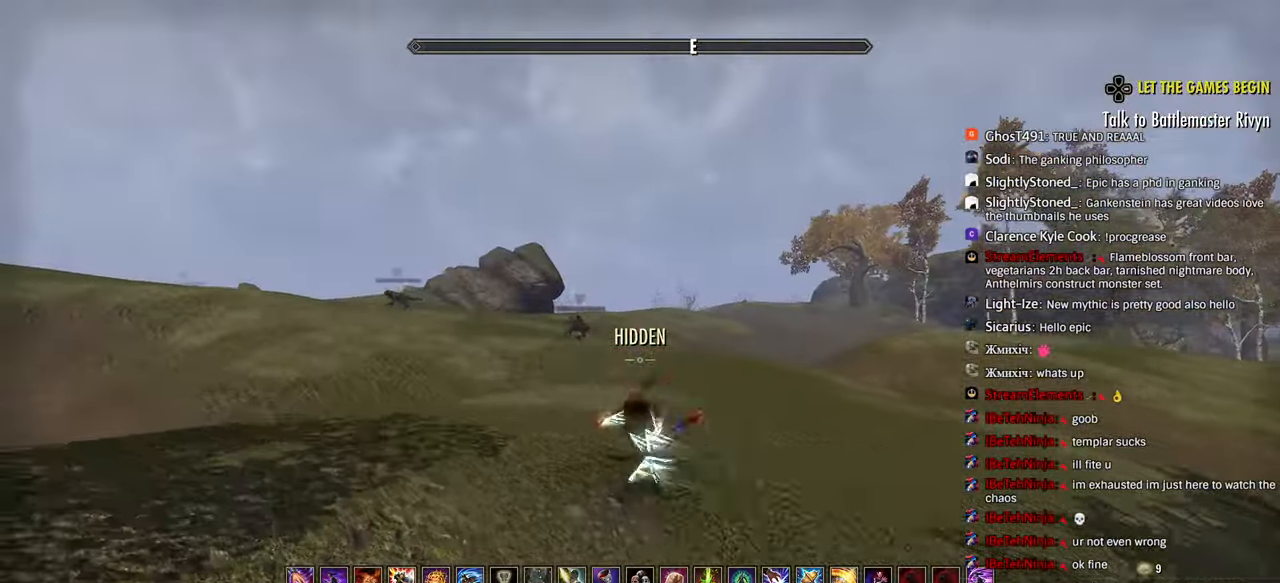
{"buttons": [], "left_stick": "left", "right_stick": "down-right", "events": [[417, "right_stick", "down-right"], [433, "left_stick", "left"]]}
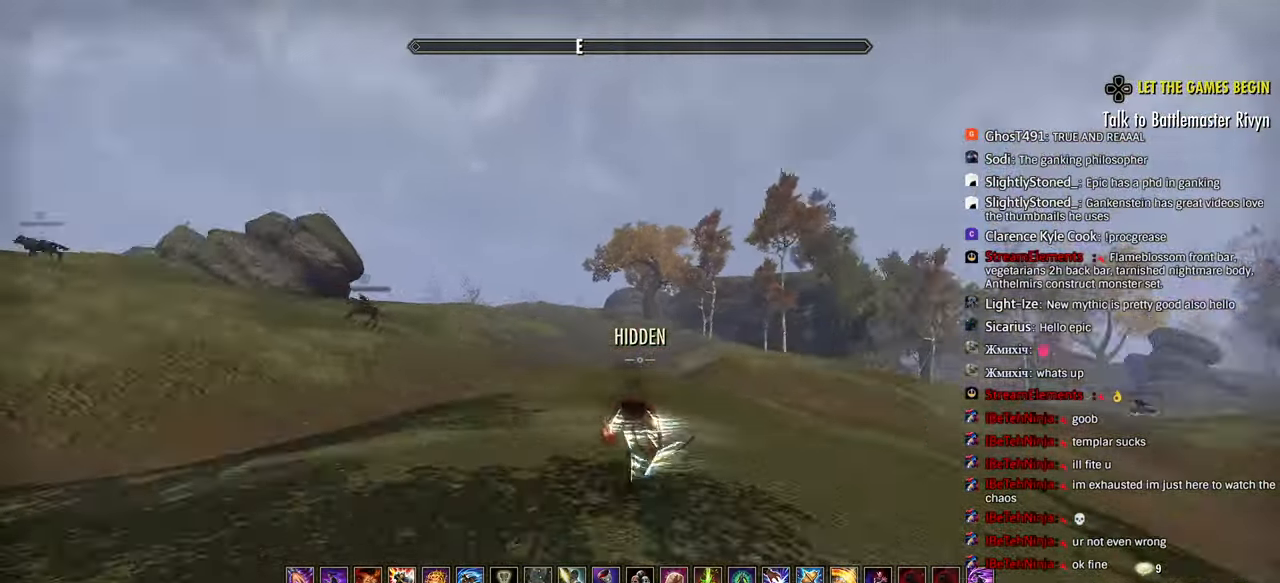
{"buttons": [], "left_stick": "left", "right_stick": "down-right", "events": []}
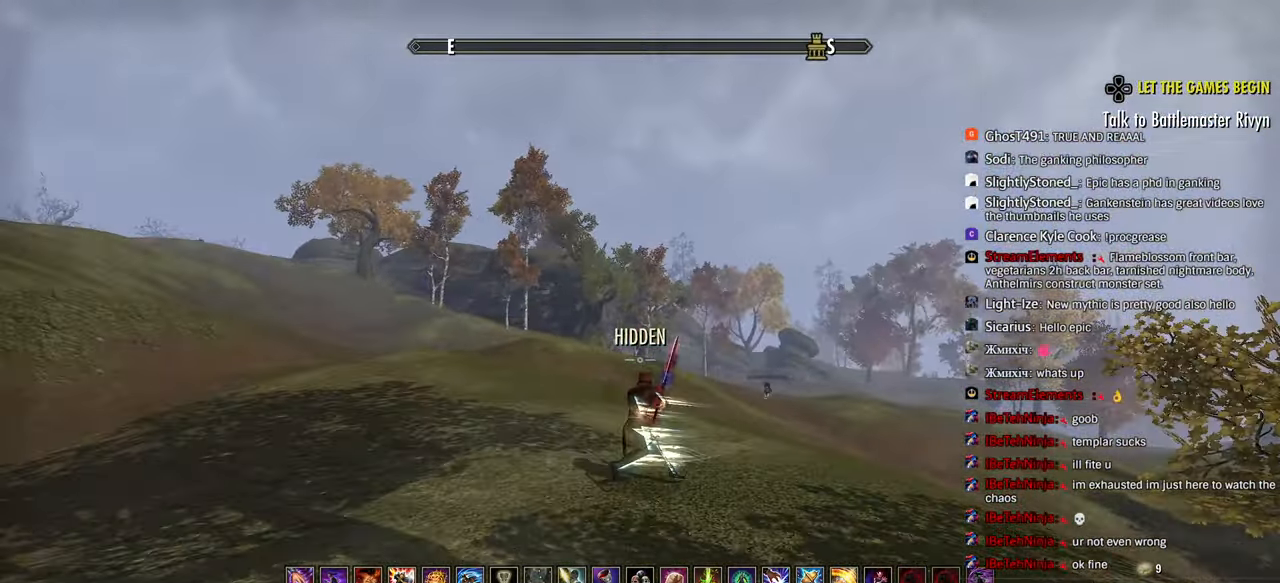
{"buttons": [], "left_stick": "left", "right_stick": "down-right", "events": [[250, "SQUARE", "down"], [317, "right_stick", "center"], [350, "SQUARE", "up"], [383, "right_stick", "down"], [483, "right_stick", "down-right"]]}
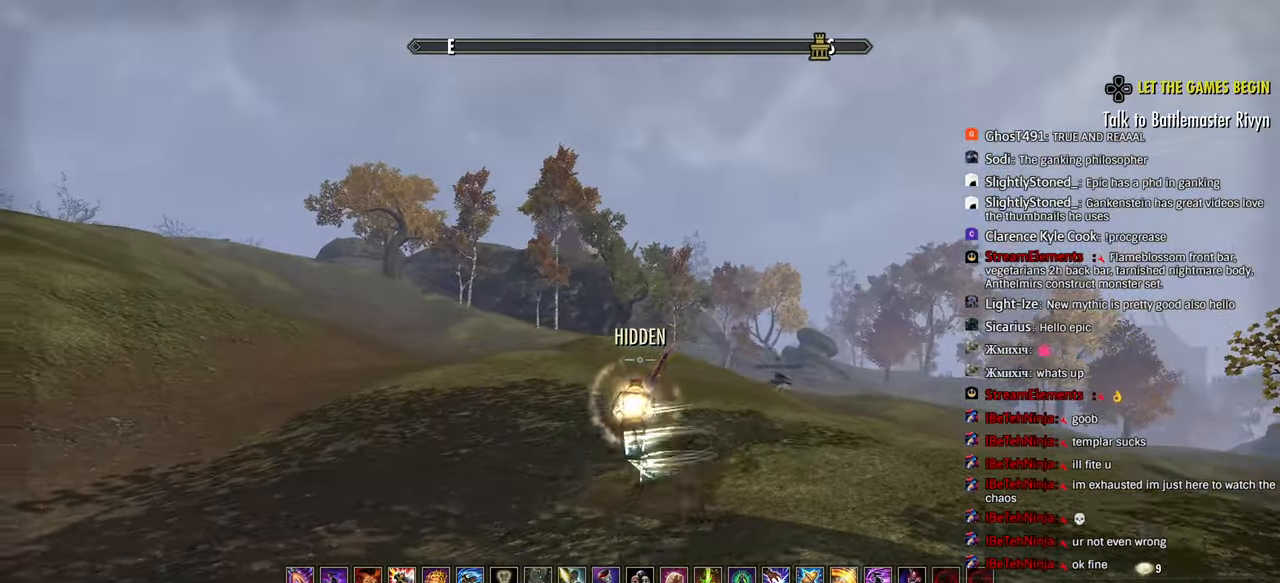
{"buttons": [], "left_stick": "left", "right_stick": "right", "events": [[467, "right_stick", "right"]]}
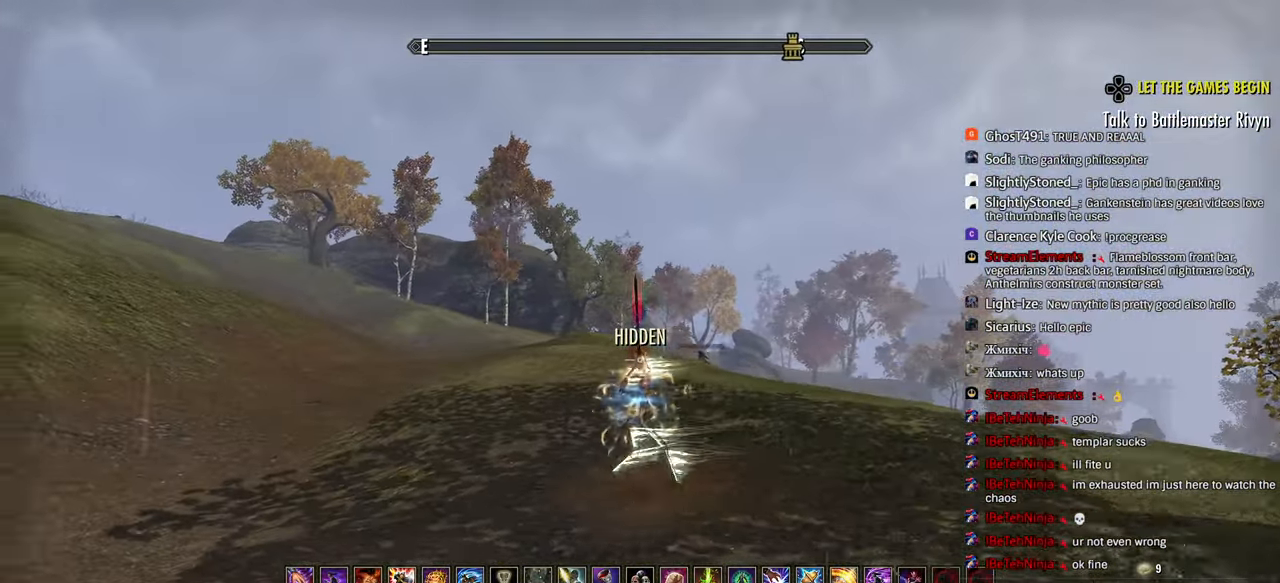
{"buttons": [], "left_stick": "left", "right_stick": "right", "events": [[183, "right_stick", "down-right"], [317, "R1", "down"], [433, "right_stick", "right"], [450, "R1", "up"]]}
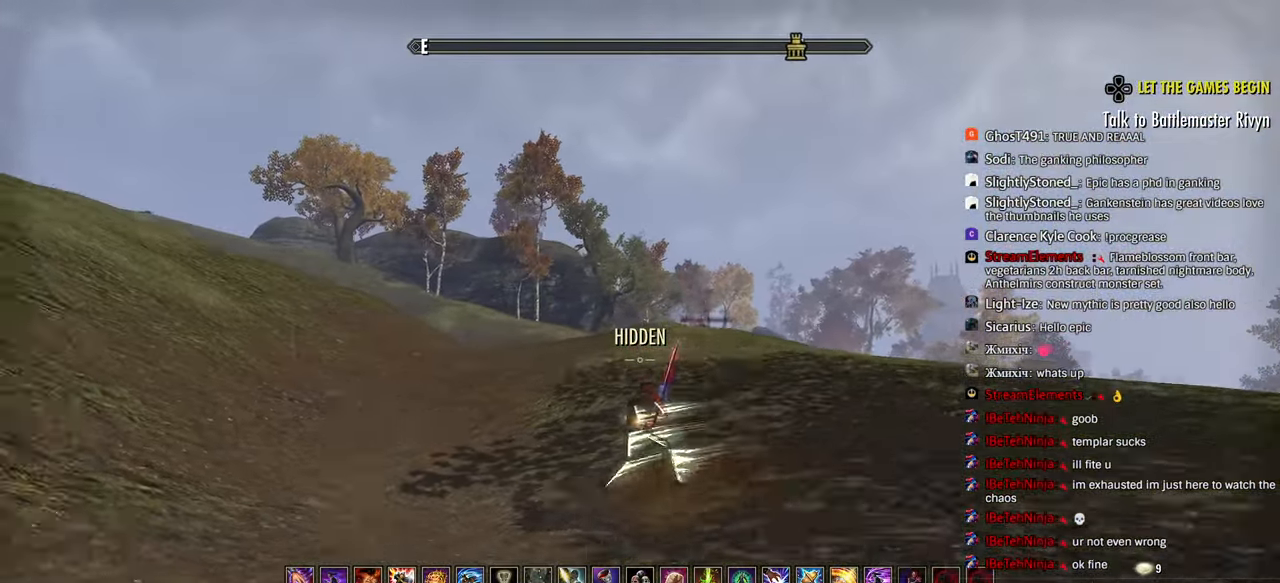
{"buttons": [], "left_stick": "left", "right_stick": "center", "events": [[400, "right_stick", "center"]]}
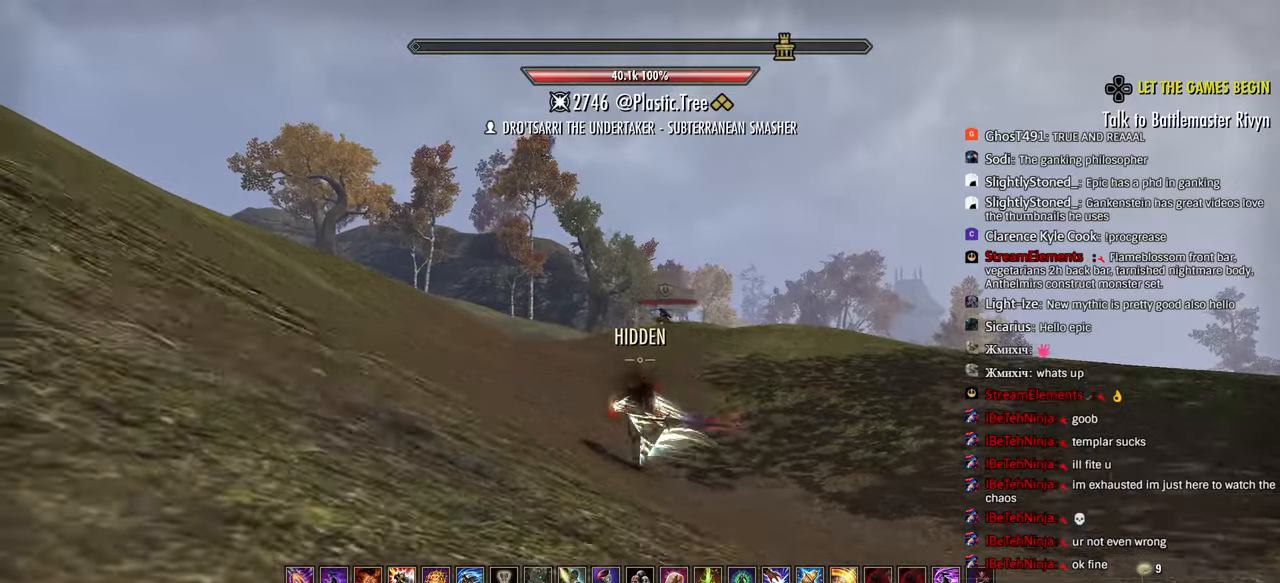
{"buttons": [], "left_stick": "left", "right_stick": "center", "events": []}
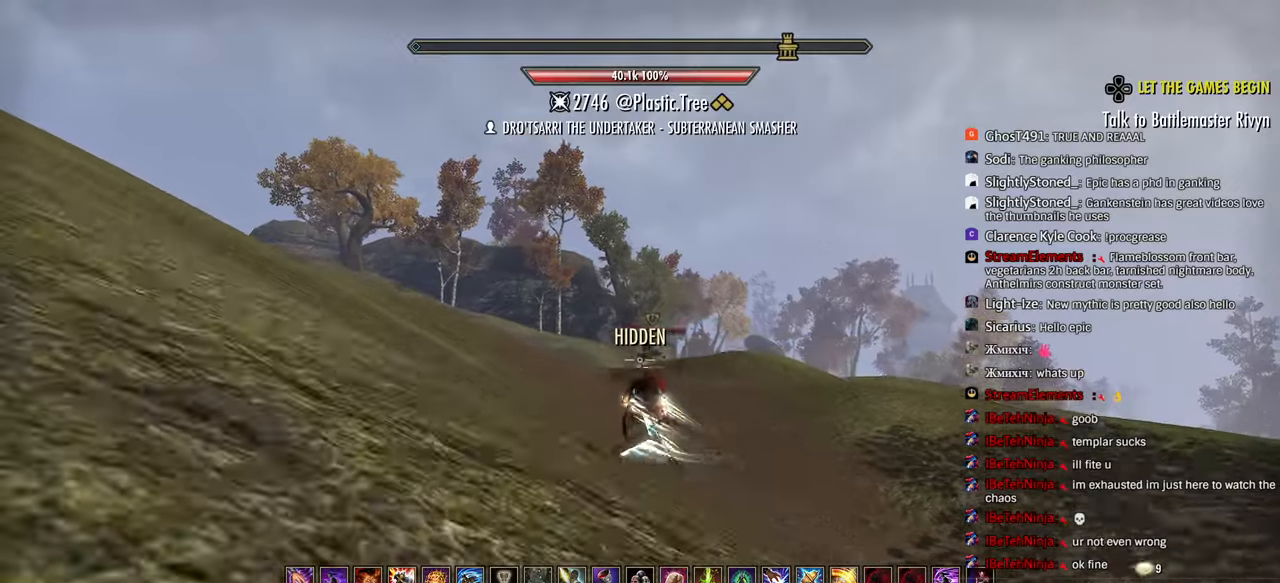
{"buttons": [], "left_stick": "left", "right_stick": "center", "events": [[117, "R1", "down"], [200, "R1", "up"], [233, "right_stick", "down-left"], [400, "right_stick", "center"]]}
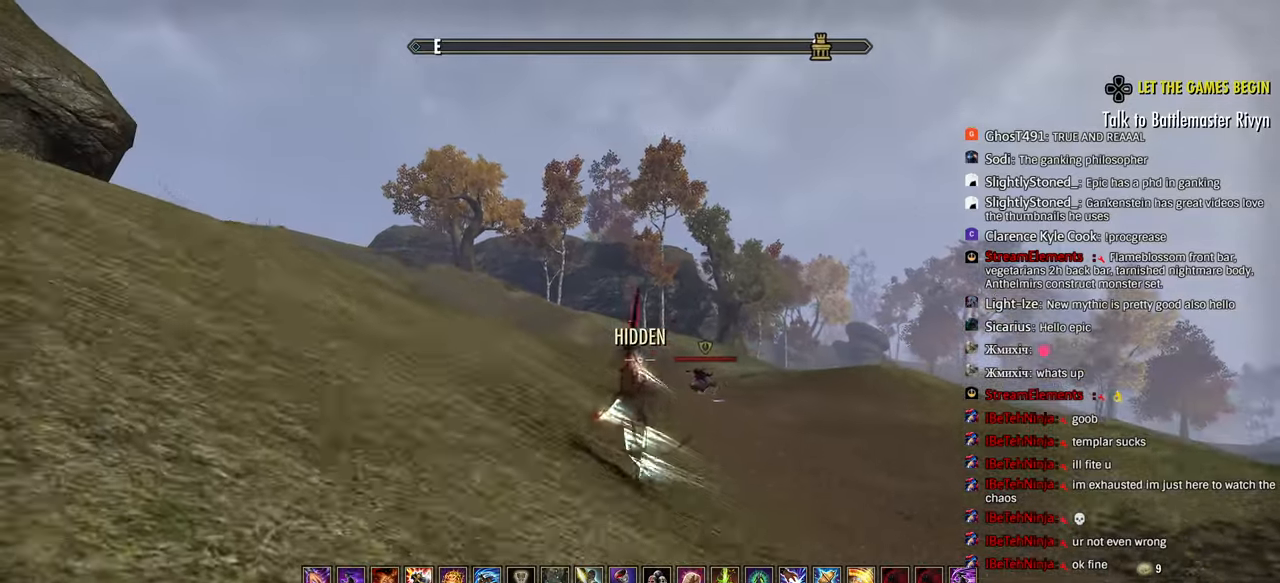
{"buttons": [], "left_stick": "left", "right_stick": "center", "events": []}
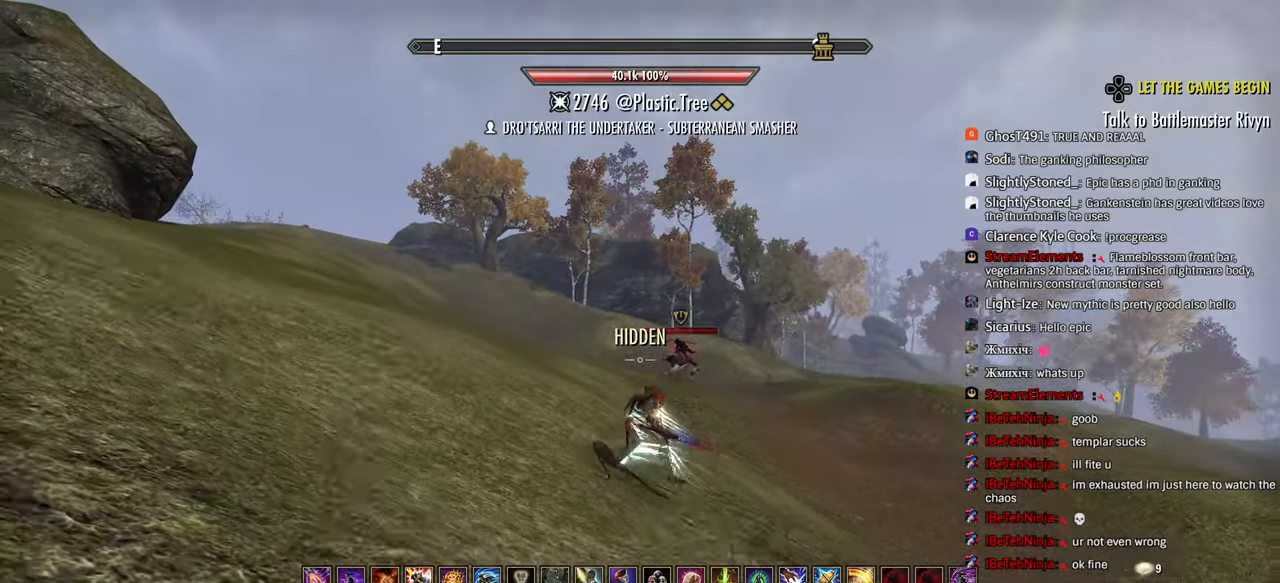
{"buttons": [], "left_stick": "left", "right_stick": "center", "events": [[17, "L3", "down"], [133, "L3", "up"]]}
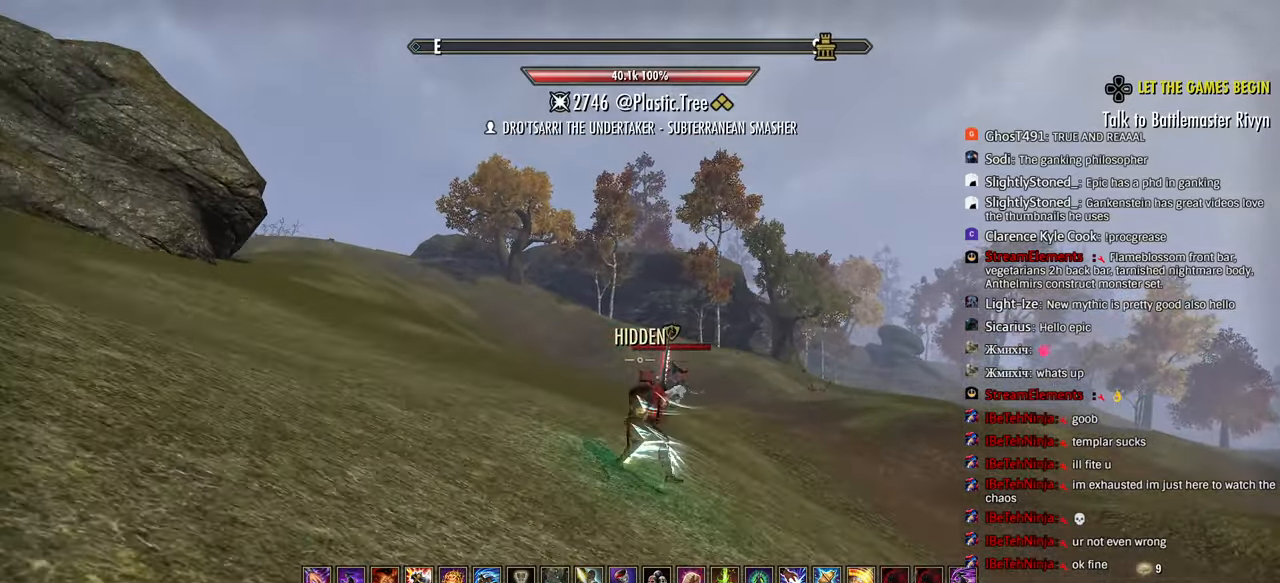
{"buttons": [], "left_stick": "left", "right_stick": "center", "events": []}
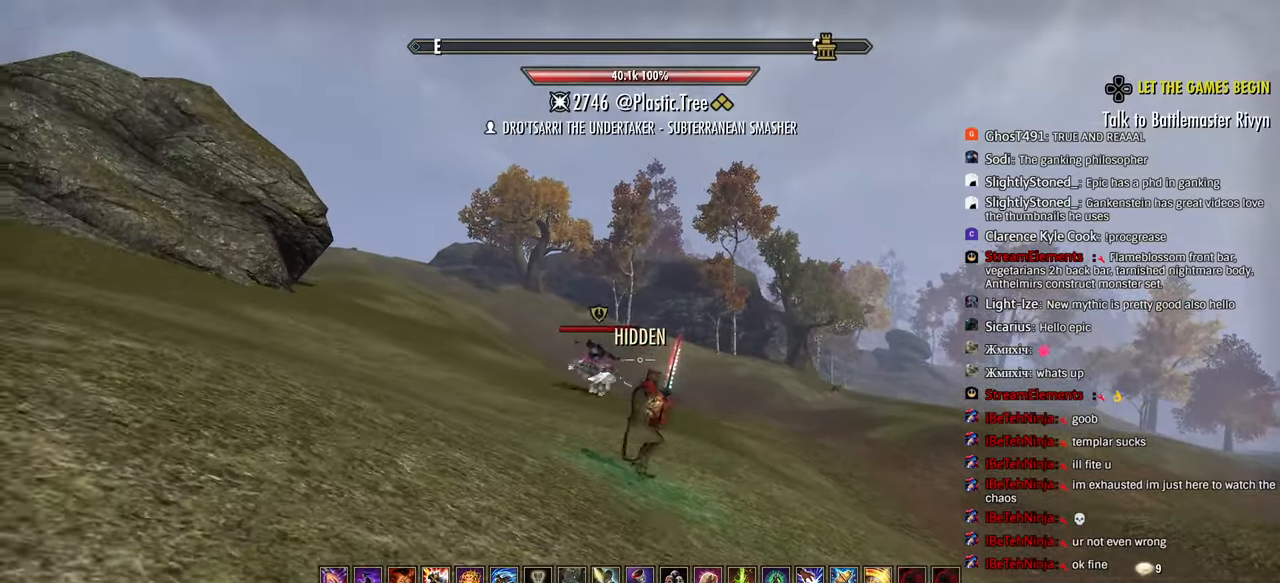
{"buttons": [], "left_stick": "left", "right_stick": "center", "events": [[167, "L3", "down"], [267, "L3", "up"]]}
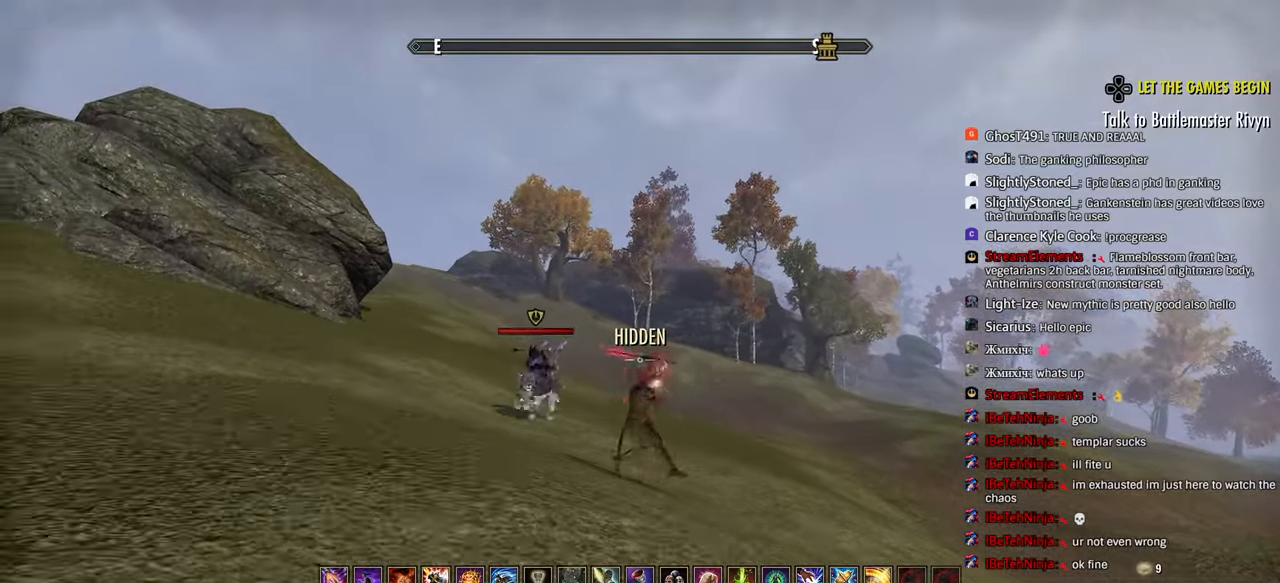
{"buttons": [], "left_stick": "up-left", "right_stick": "left", "events": [[33, "SQUARE", "down"], [133, "SQUARE", "up"], [183, "right_stick", "left"], [433, "left_stick", "up-left"]]}
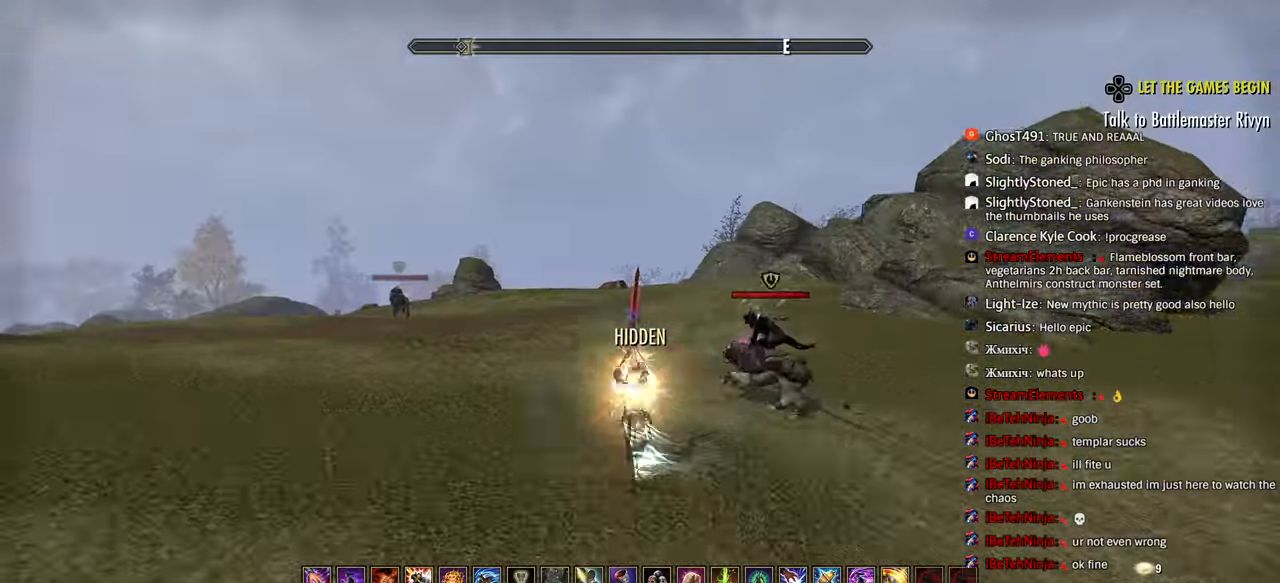
{"buttons": ["CIRCLE"], "left_stick": "up", "right_stick": "center", "events": [[200, "right_stick", "center"], [233, "left_stick", "up"], [467, "CIRCLE", "down"]]}
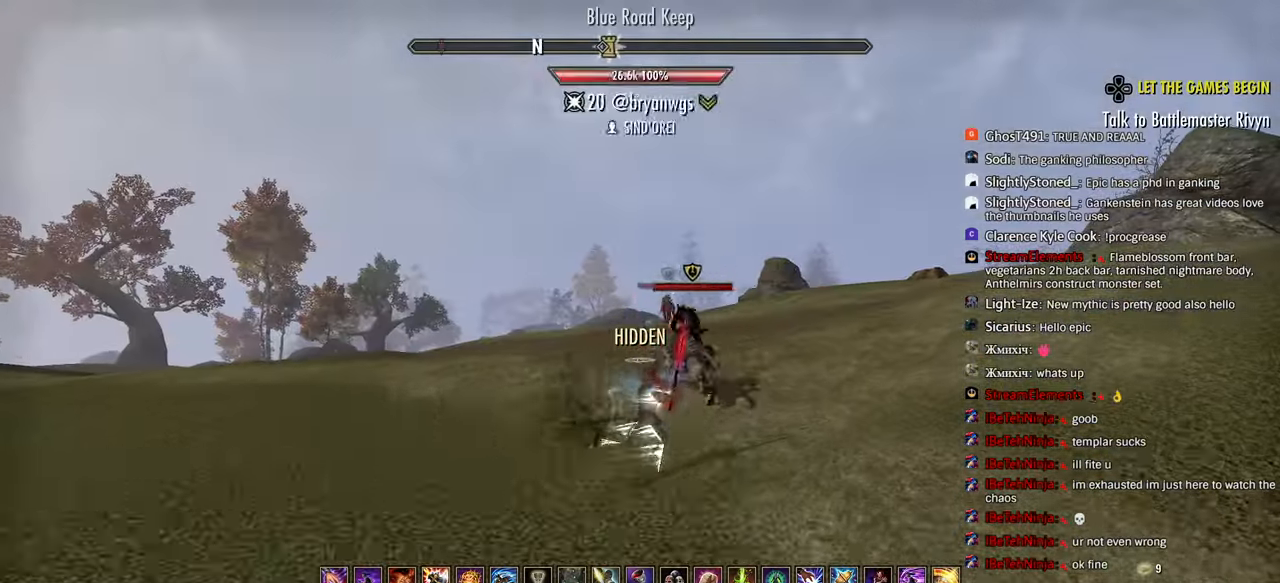
{"buttons": [], "left_stick": "up", "right_stick": "center", "events": [[33, "CIRCLE", "up"]]}
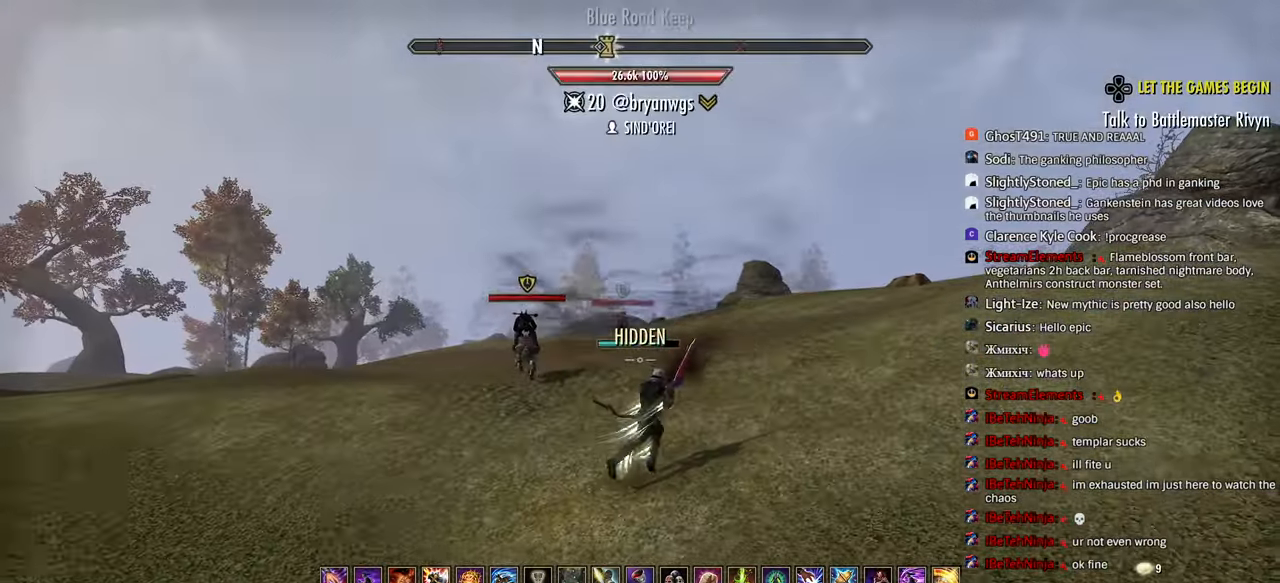
{"buttons": [], "left_stick": "up", "right_stick": "center", "events": []}
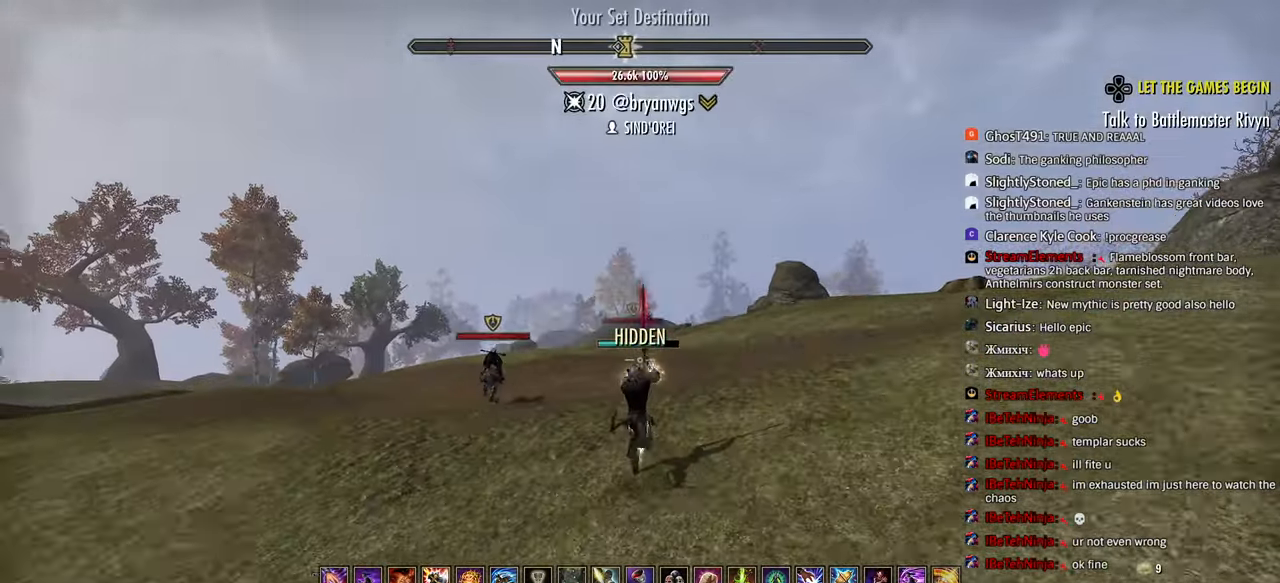
{"buttons": [], "left_stick": "up", "right_stick": "center", "events": [[50, "L1", "down"], [200, "L1", "up"]]}
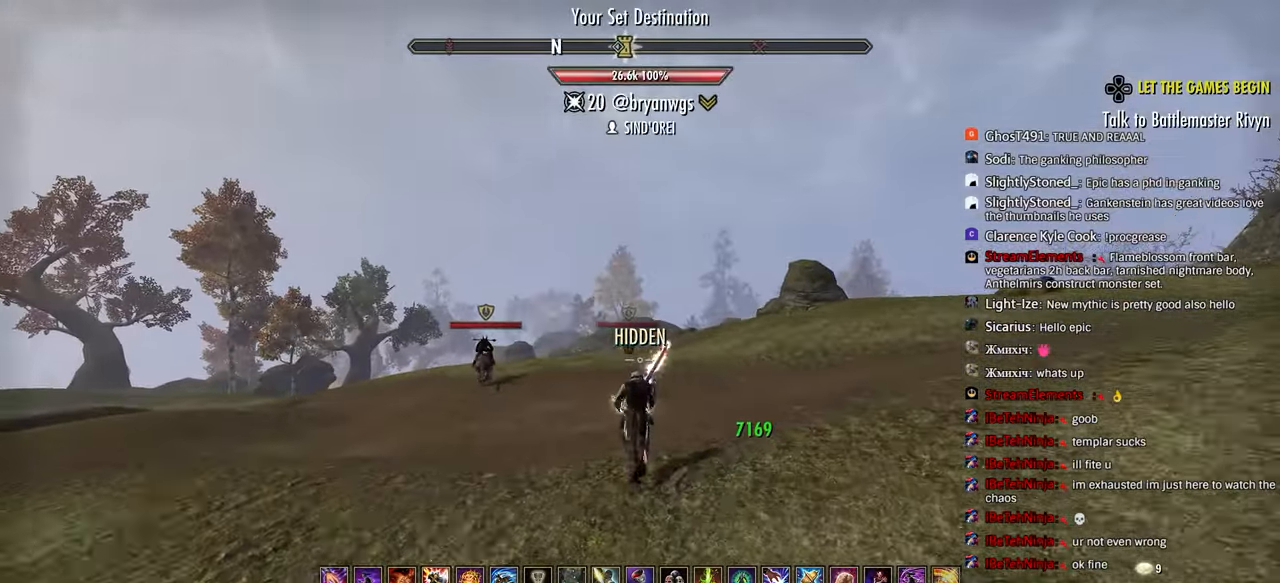
{"buttons": [], "left_stick": "up", "right_stick": "center", "events": []}
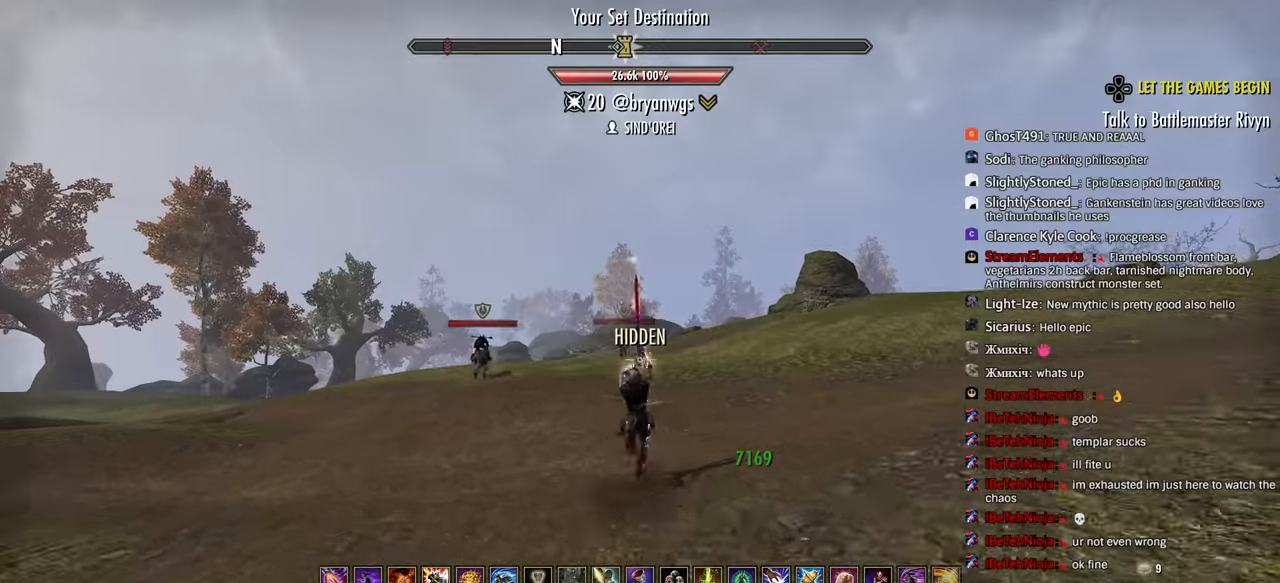
{"buttons": [], "left_stick": "up", "right_stick": "center", "events": [[150, "SQUARE", "down"], [233, "SQUARE", "up"]]}
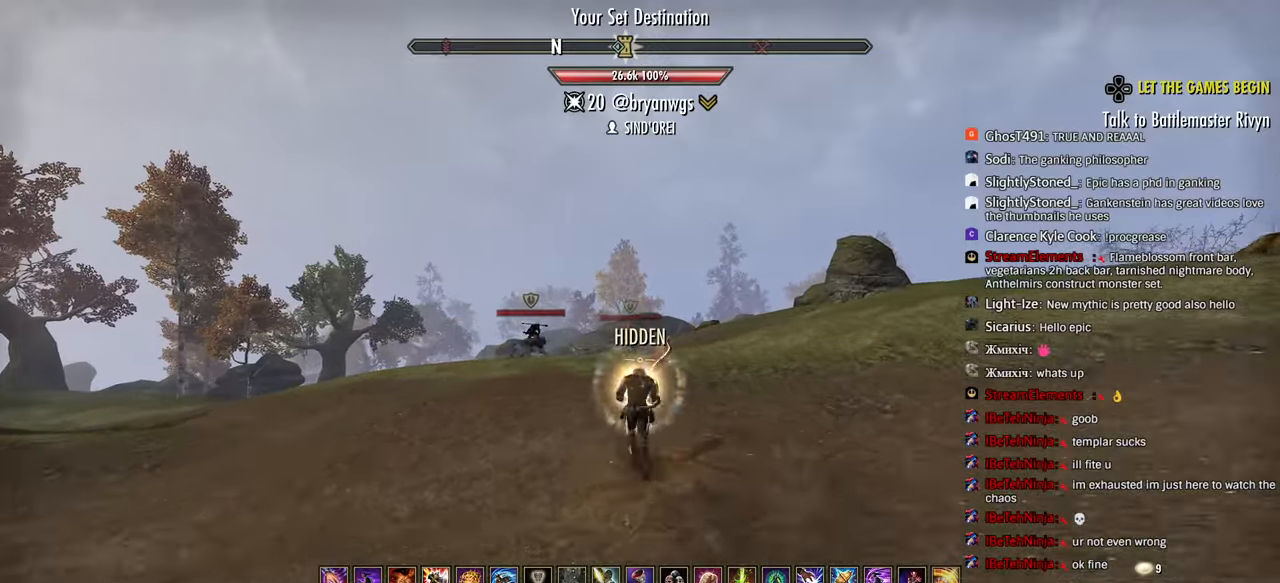
{"buttons": [], "left_stick": "up", "right_stick": "center", "events": []}
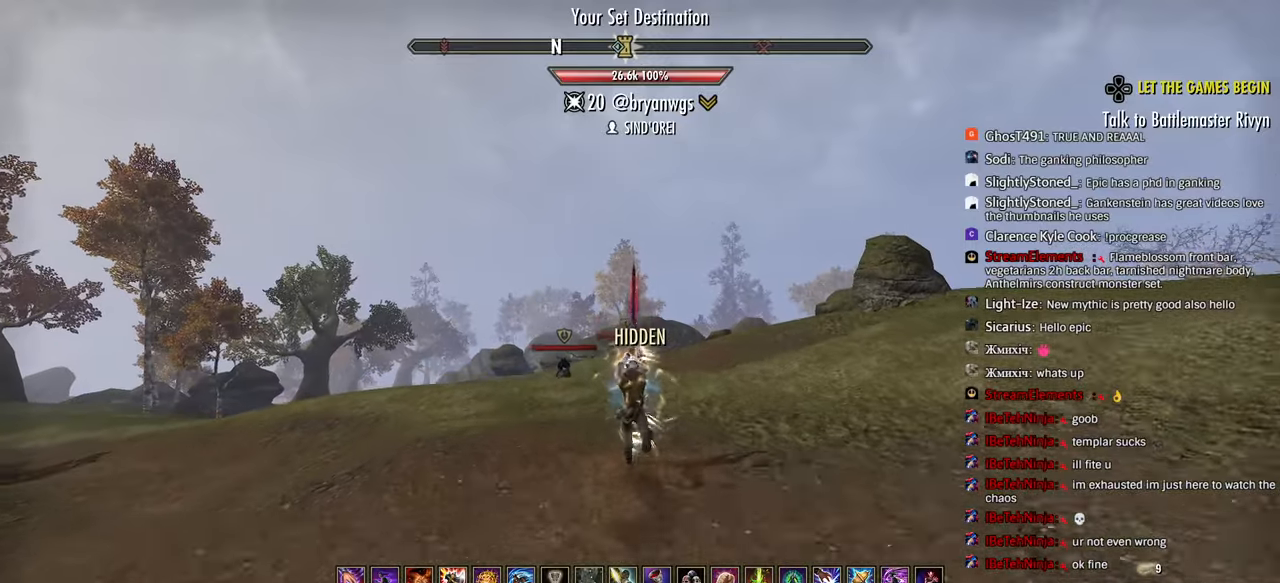
{"buttons": [], "left_stick": "up", "right_stick": "center", "events": [[333, "CIRCLE", "down"], [433, "CIRCLE", "up"]]}
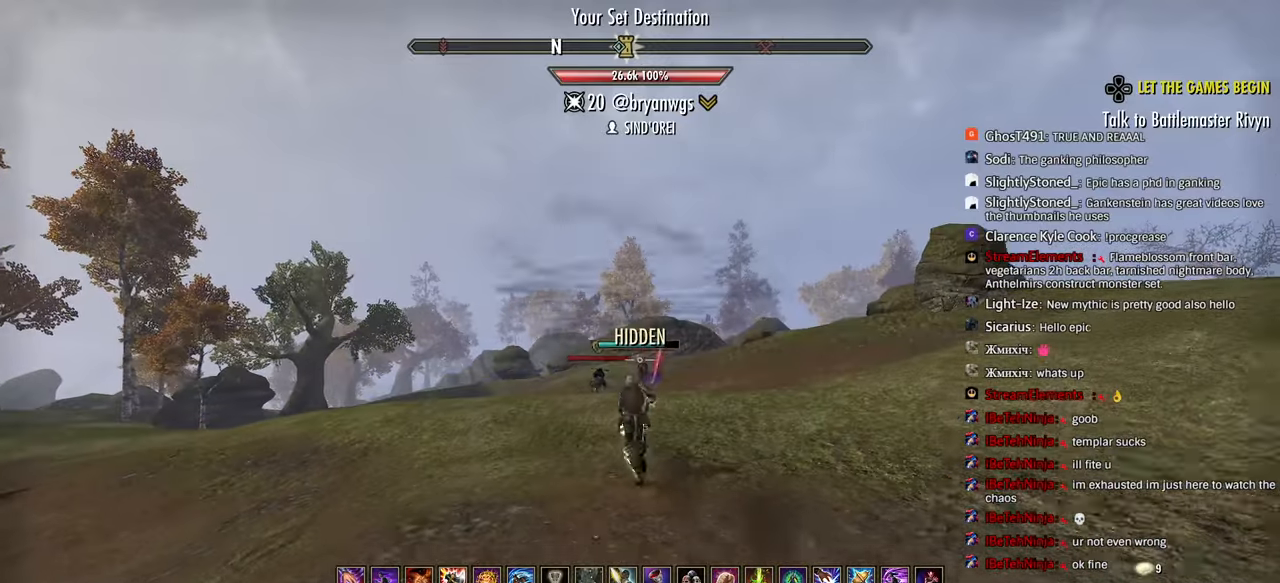
{"buttons": [], "left_stick": "up", "right_stick": "center", "events": []}
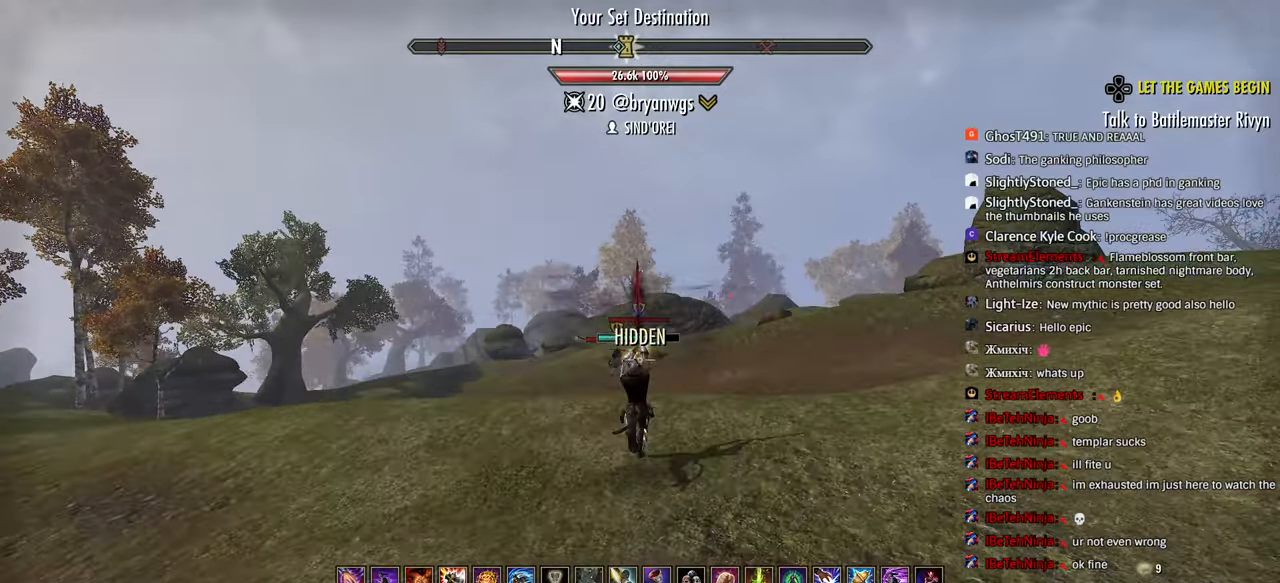
{"buttons": [], "left_stick": "up", "right_stick": "center", "events": [[333, "SQUARE", "down"], [433, "SQUARE", "up"]]}
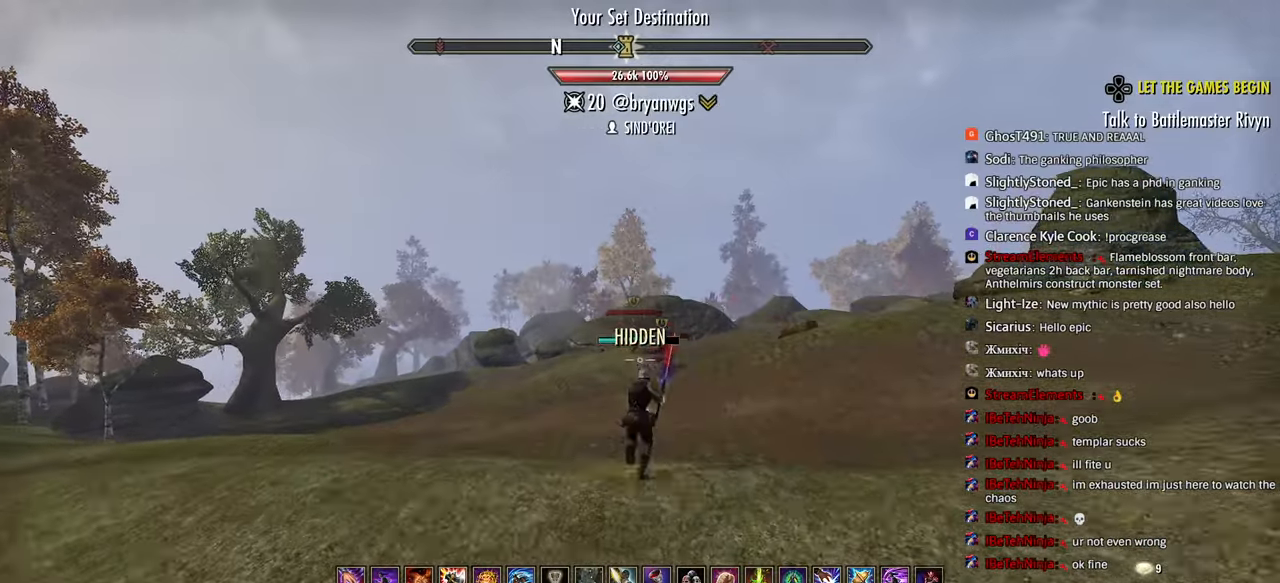
{"buttons": [], "left_stick": "up", "right_stick": "center", "events": [[383, "right_stick", "left"], [467, "right_stick", "center"]]}
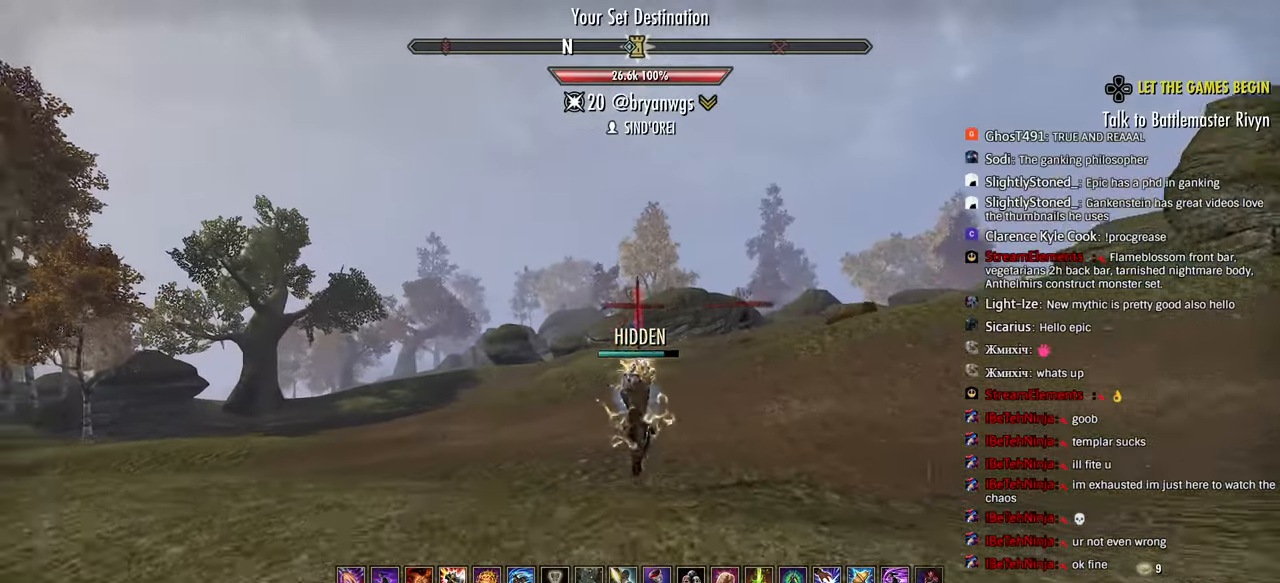
{"buttons": [], "left_stick": "up", "right_stick": "center", "events": []}
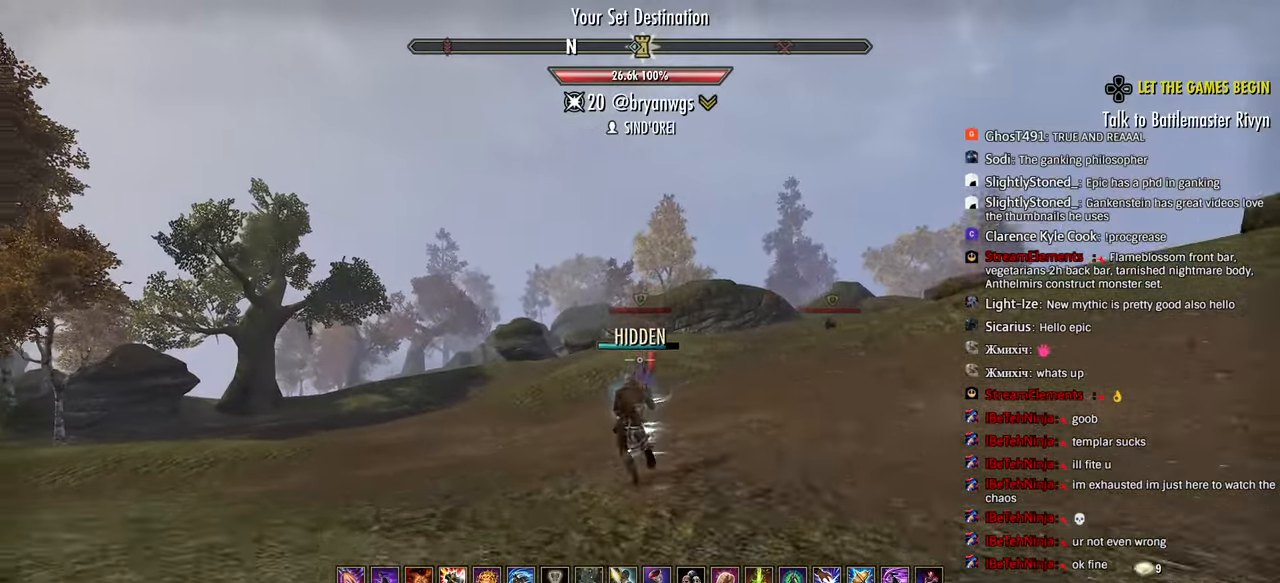
{"buttons": [], "left_stick": "up", "right_stick": "center", "events": []}
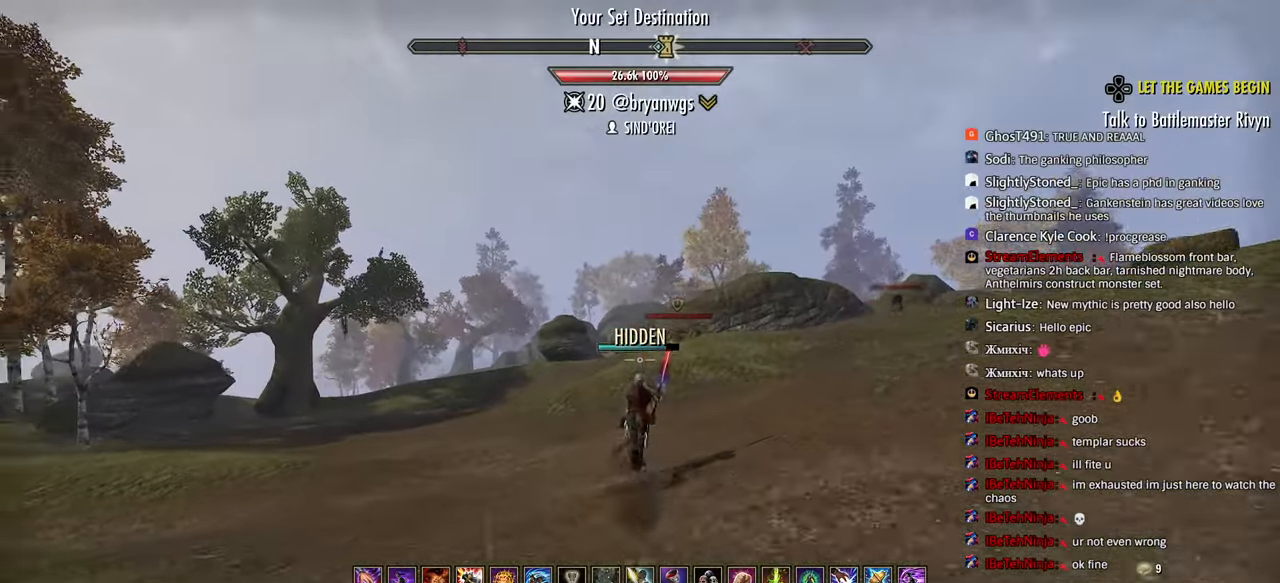
{"buttons": [], "left_stick": "up", "right_stick": "center", "events": []}
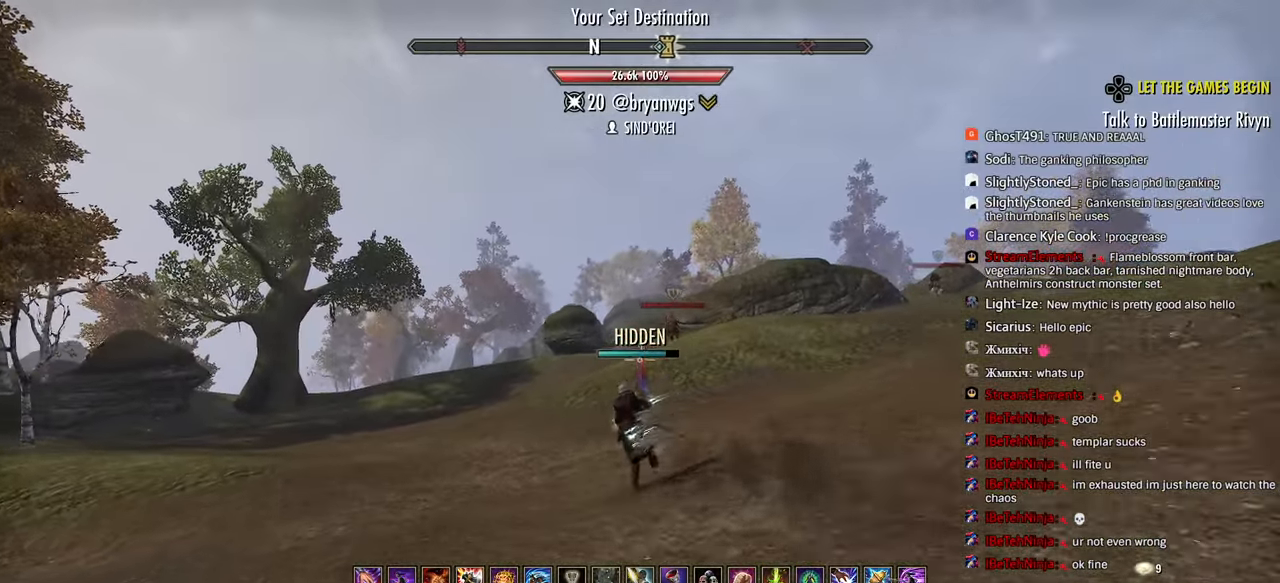
{"buttons": [], "left_stick": "up", "right_stick": "center", "events": []}